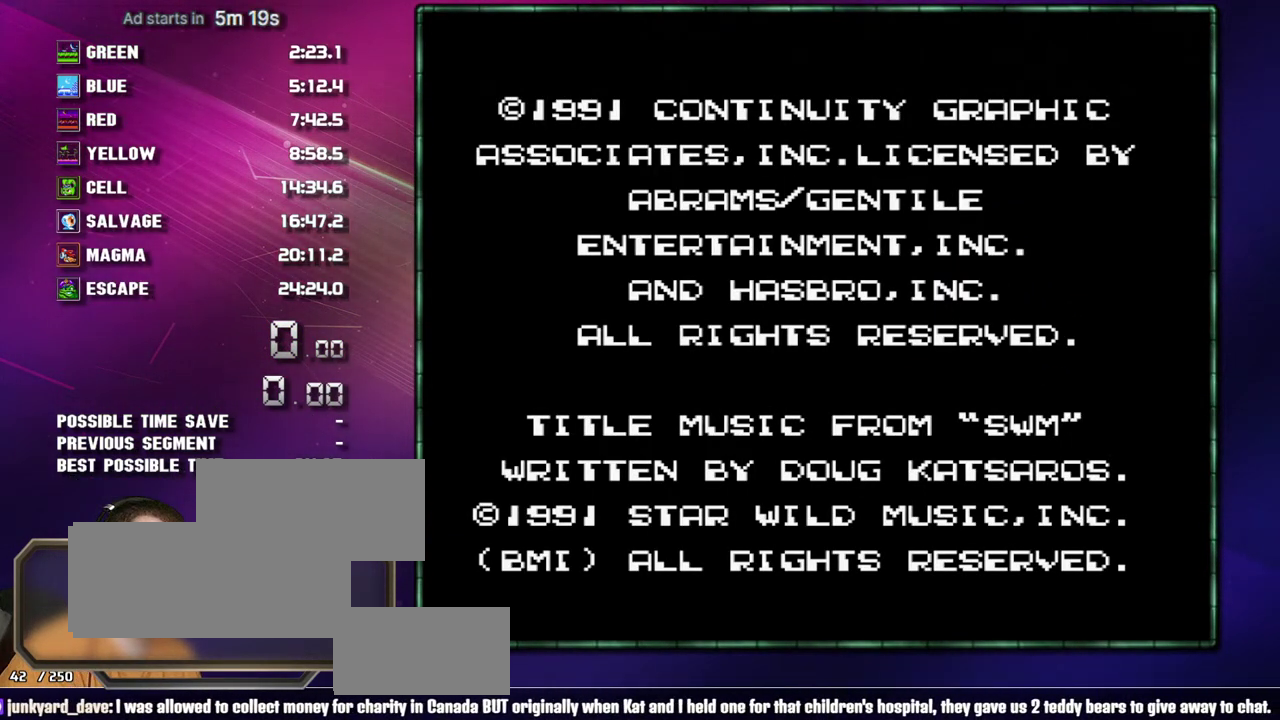
Gameplay with a controller (Nintendo layout); each line is a JSON object with the inputs held at the frame after it. "events" lists button and stick changes between this image and that frame as [ms after this image, input, new state], when the widget could be followed in between. Not read: L3 R3 START.
{"buttons": [], "events": []}
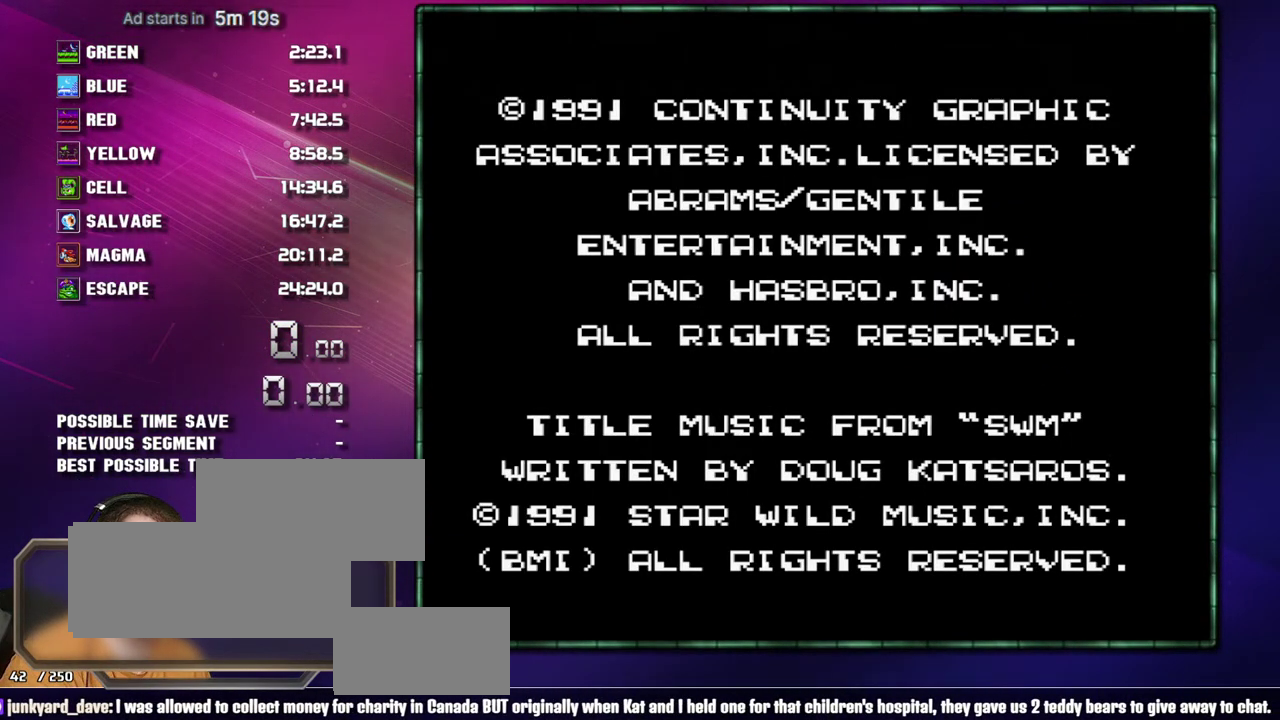
{"buttons": [], "events": []}
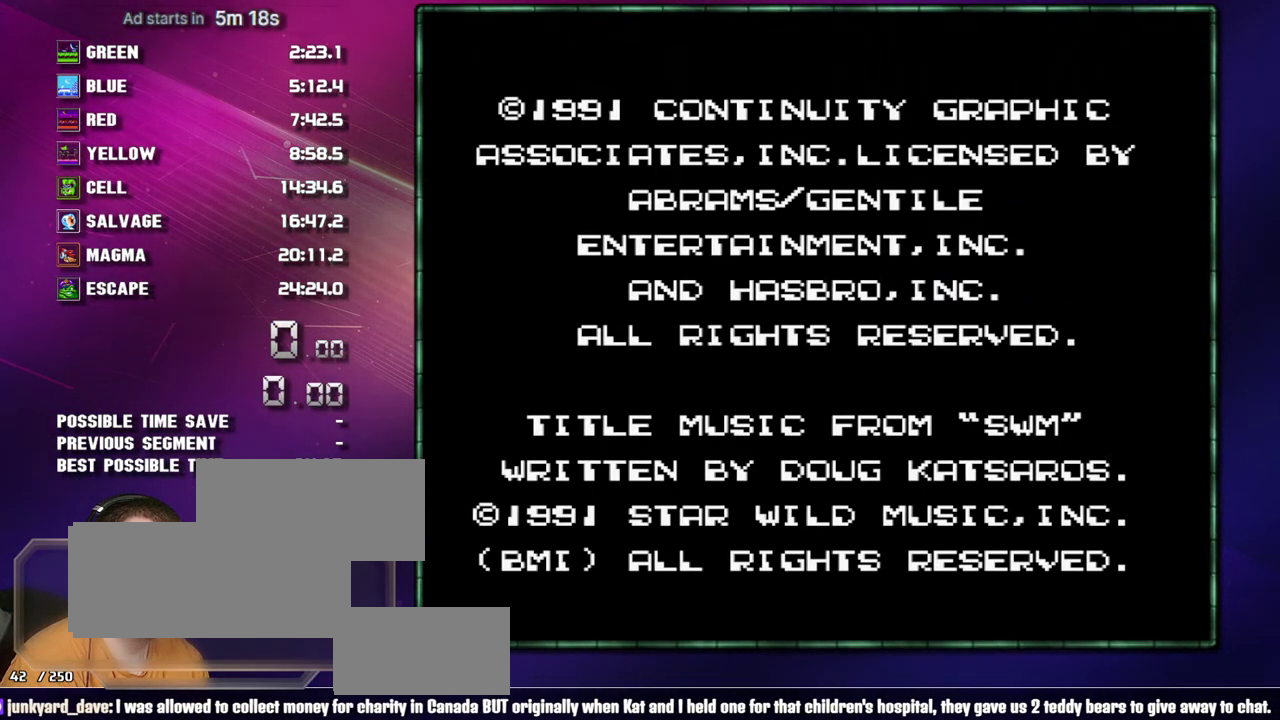
{"buttons": [], "events": []}
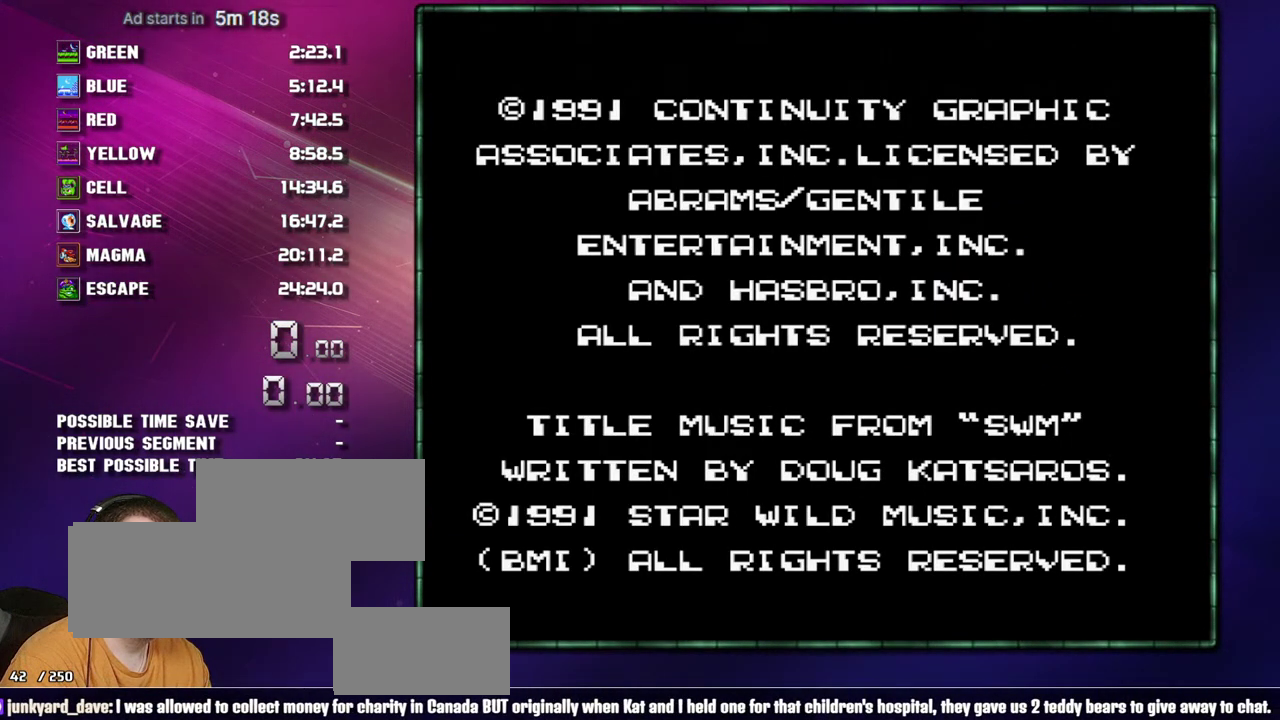
{"buttons": [], "events": []}
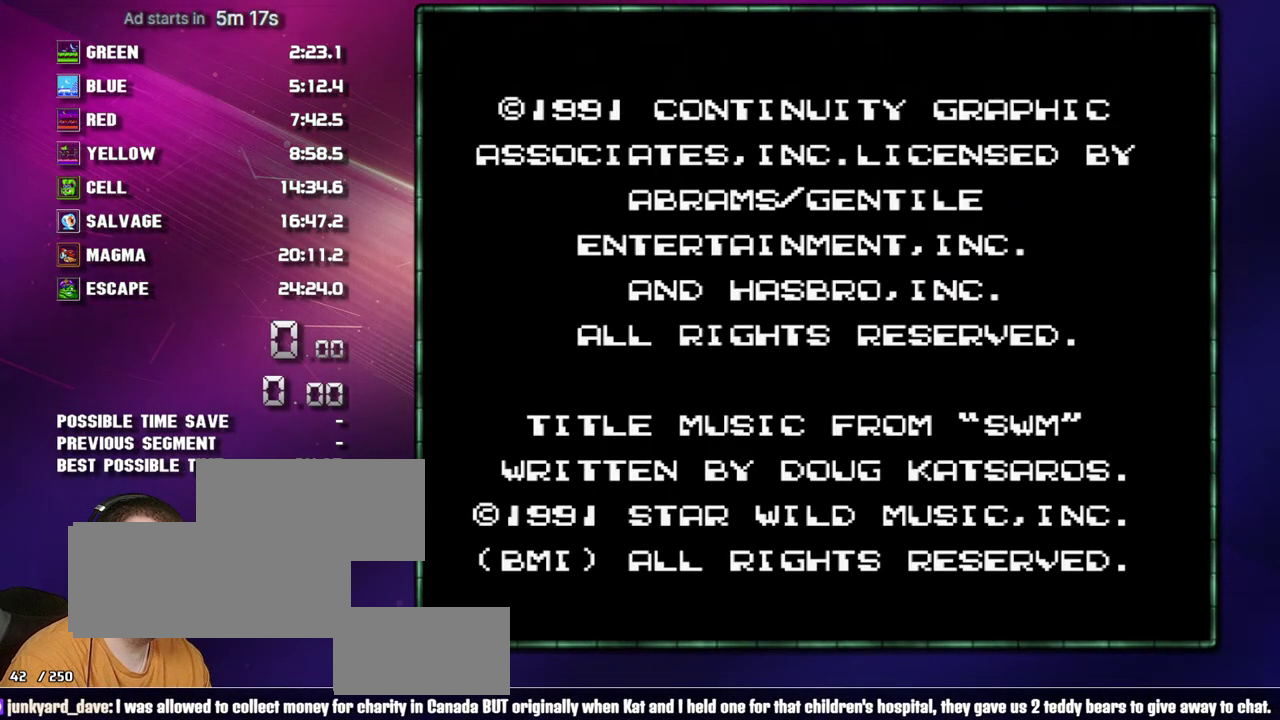
{"buttons": [], "events": []}
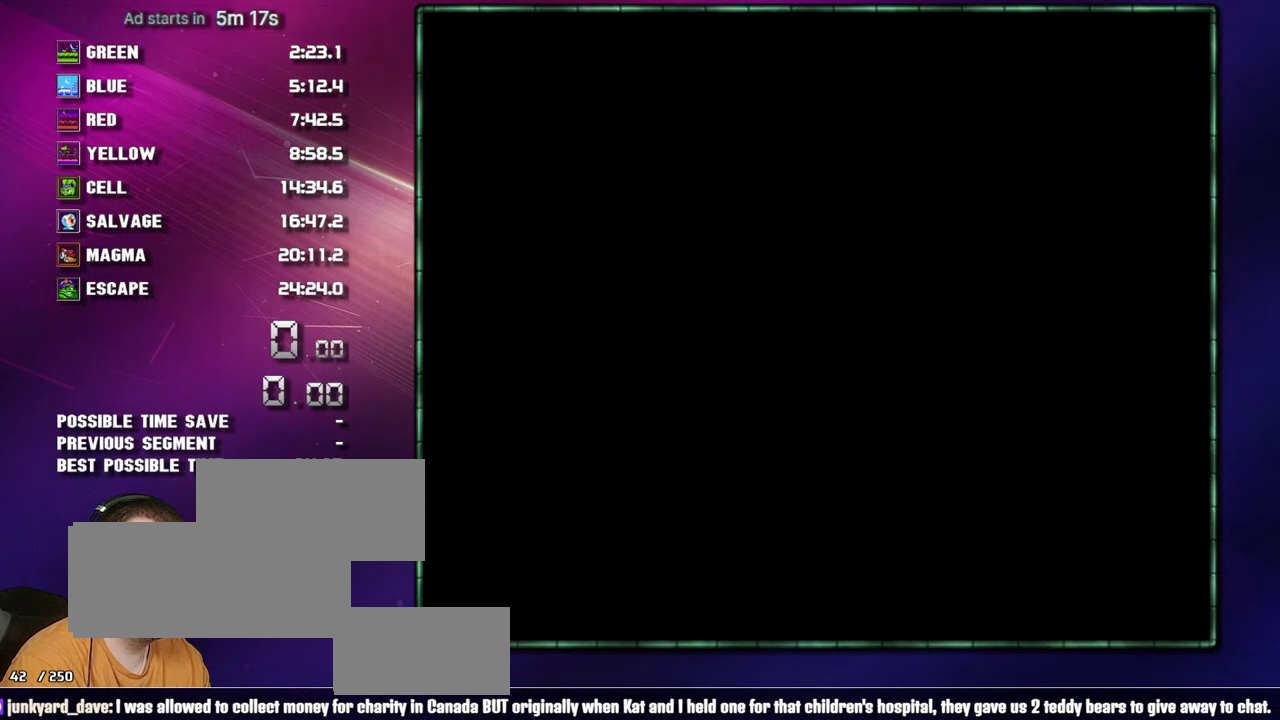
{"buttons": [], "events": []}
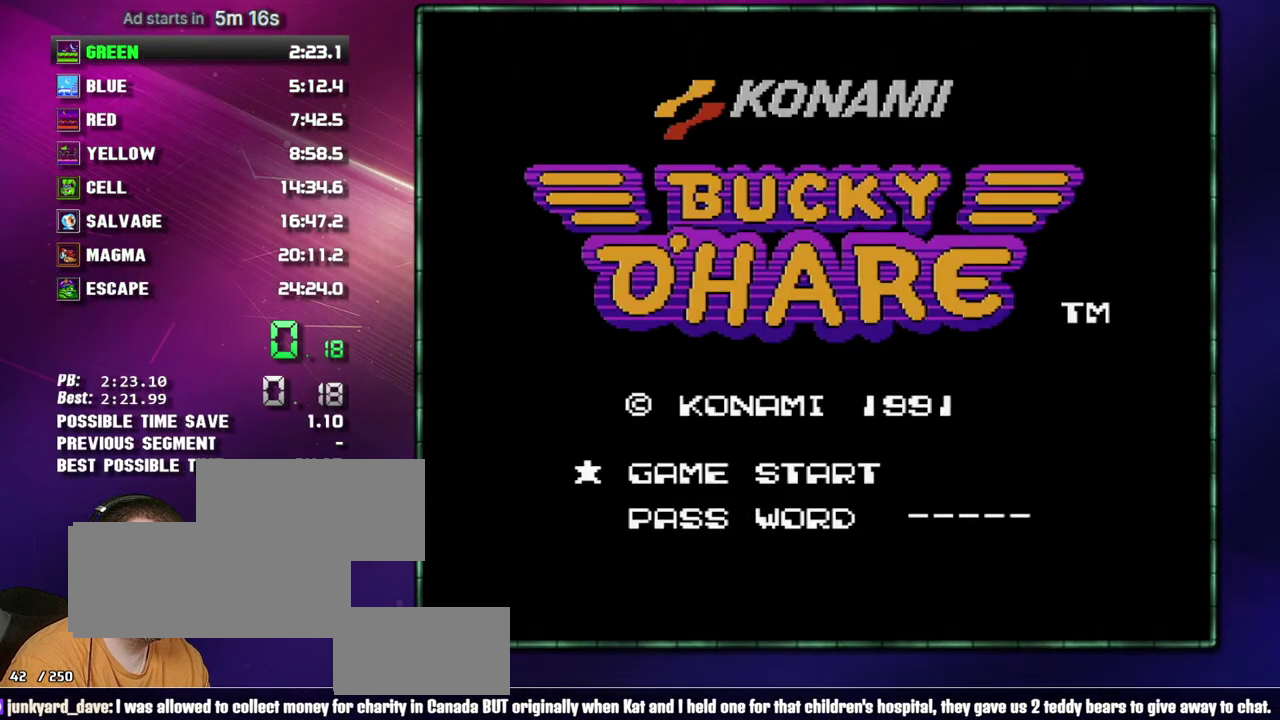
{"buttons": [], "events": []}
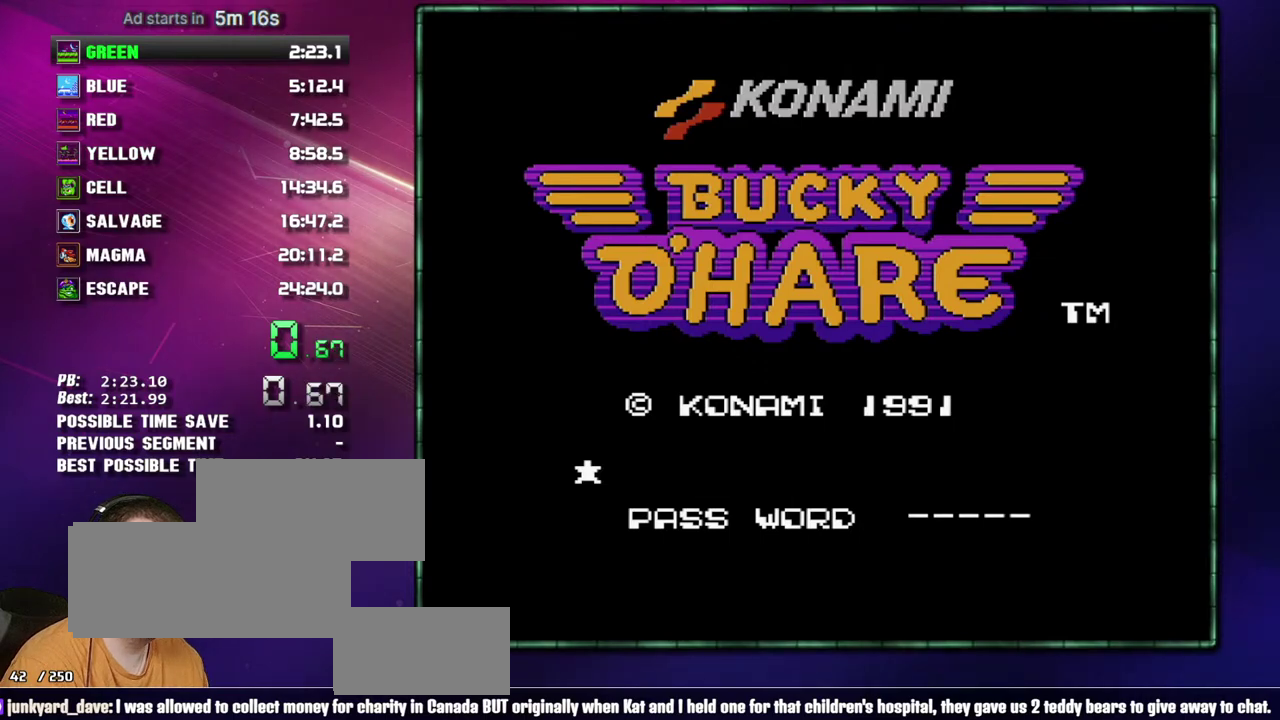
{"buttons": ["A", "B"], "events": [[183, "B", "down"], [233, "A", "down"], [367, "A", "up"], [467, "A", "down"]]}
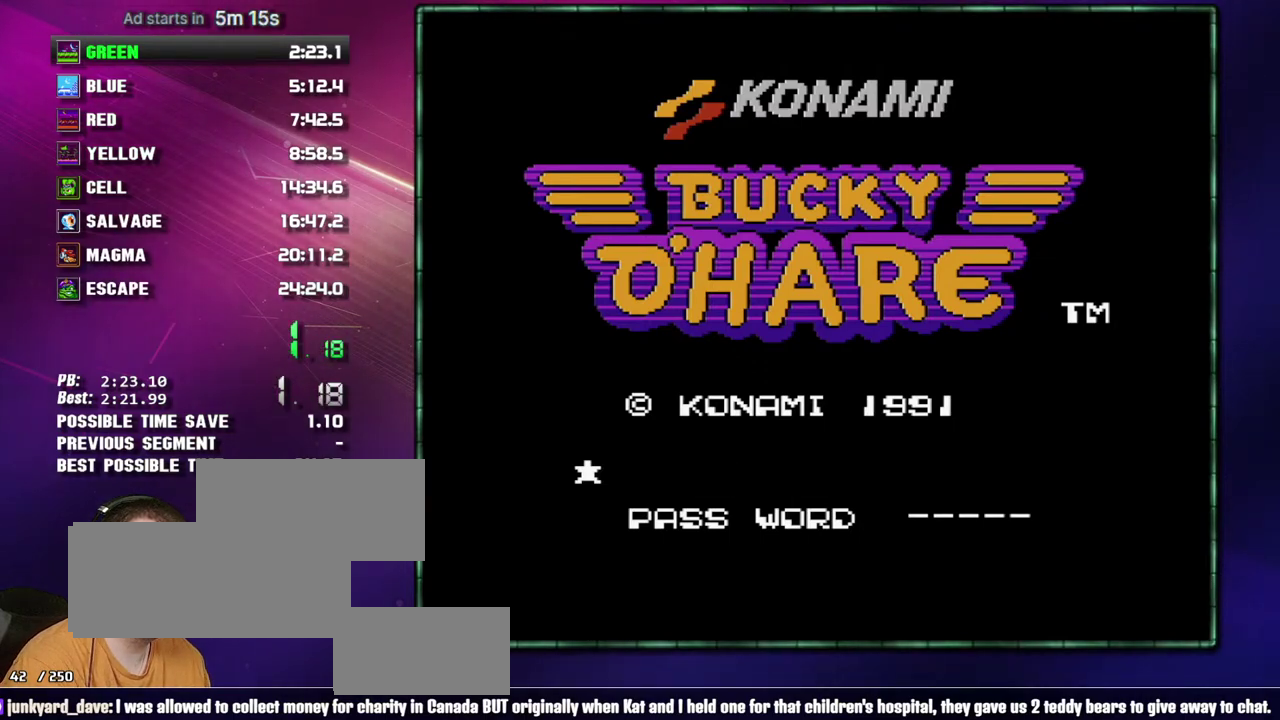
{"buttons": ["A", "B"], "events": [[50, "A", "up"], [117, "A", "down"], [233, "A", "up"], [333, "A", "down"], [400, "A", "up"], [467, "A", "down"]]}
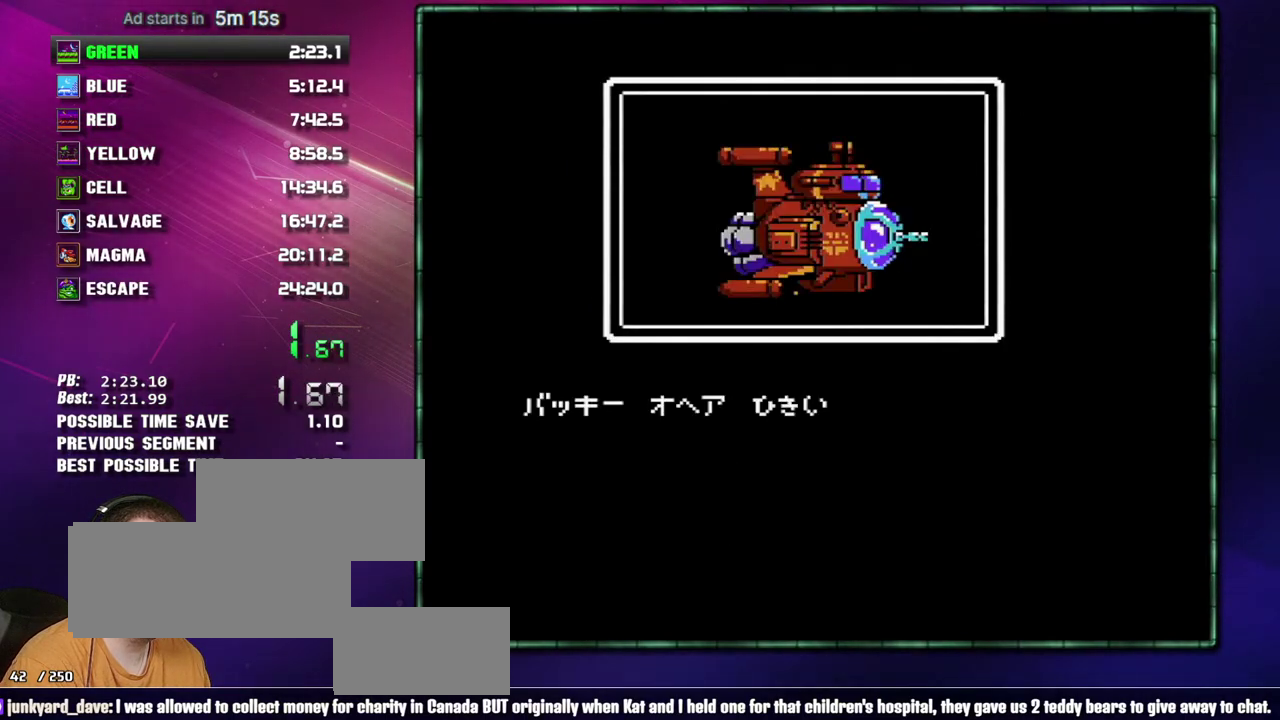
{"buttons": ["A", "B"], "events": [[50, "A", "up"], [117, "A", "down"], [217, "A", "up"], [267, "A", "down"]]}
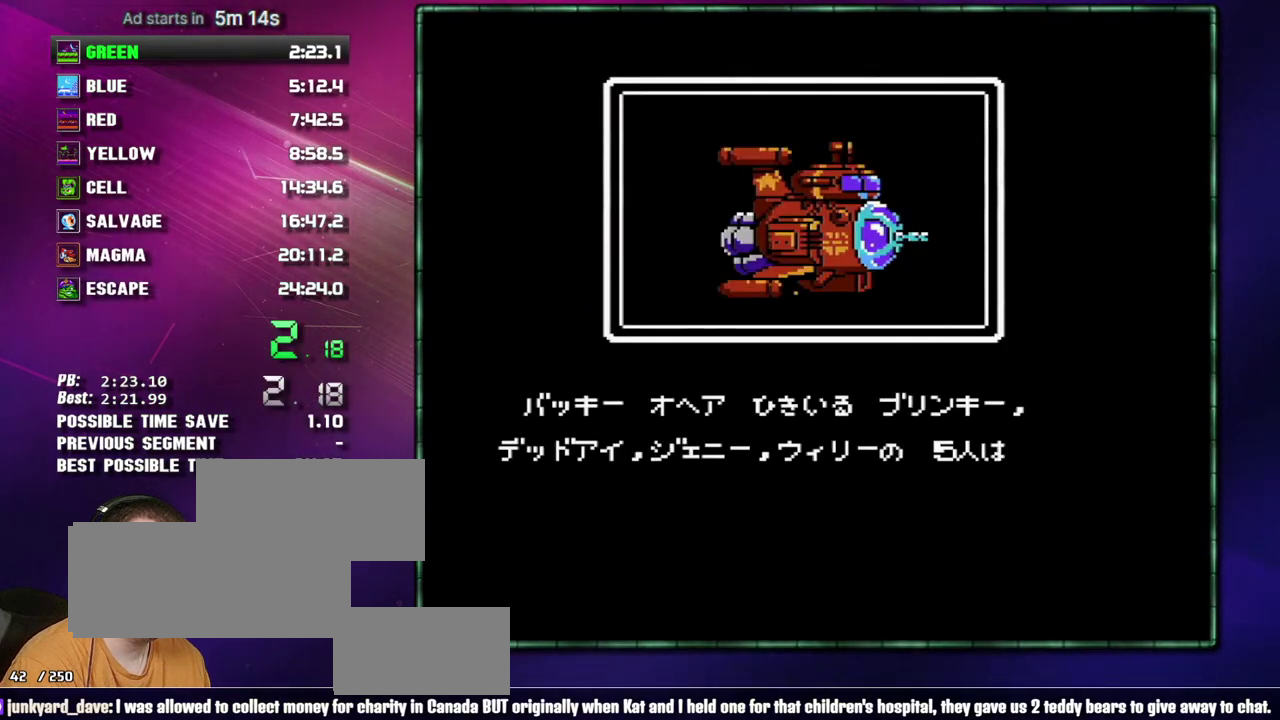
{"buttons": ["A", "B"], "events": [[17, "A", "up"], [117, "A", "down"], [183, "A", "up"], [233, "A", "down"], [367, "A", "up"], [433, "A", "down"]]}
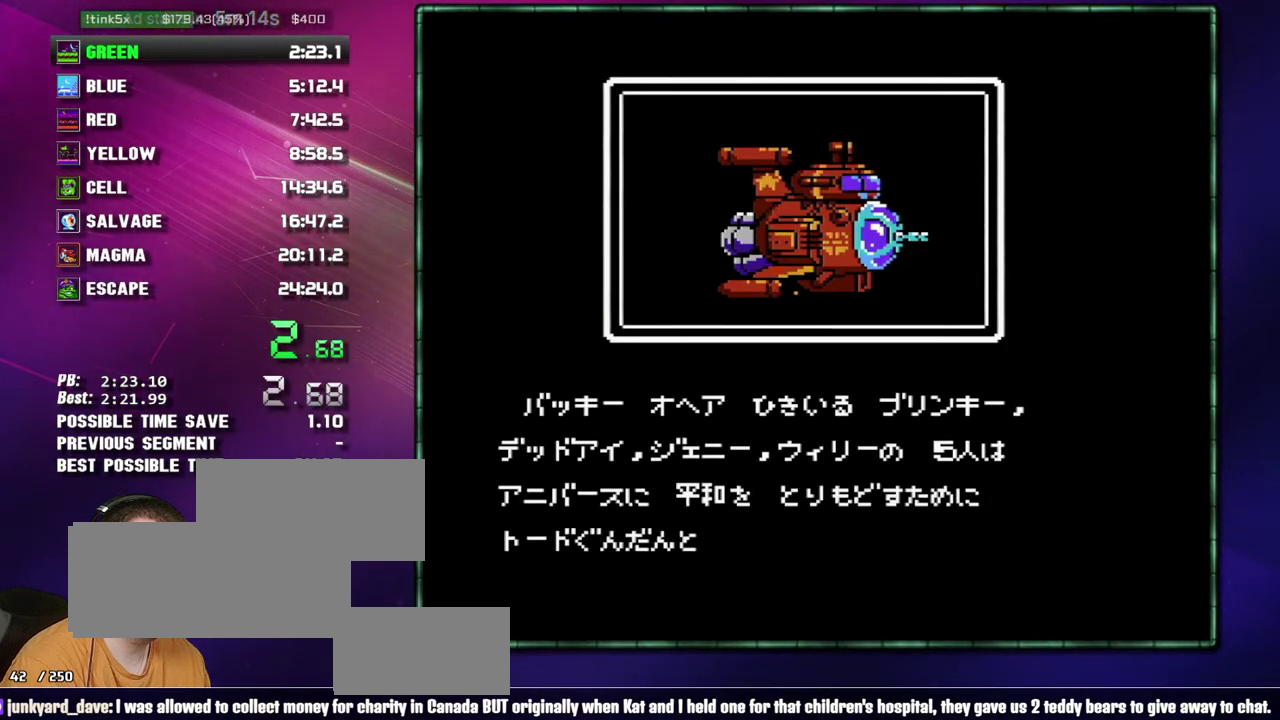
{"buttons": ["A", "B"], "events": [[17, "A", "up"], [83, "A", "down"], [183, "A", "up"], [233, "A", "down"]]}
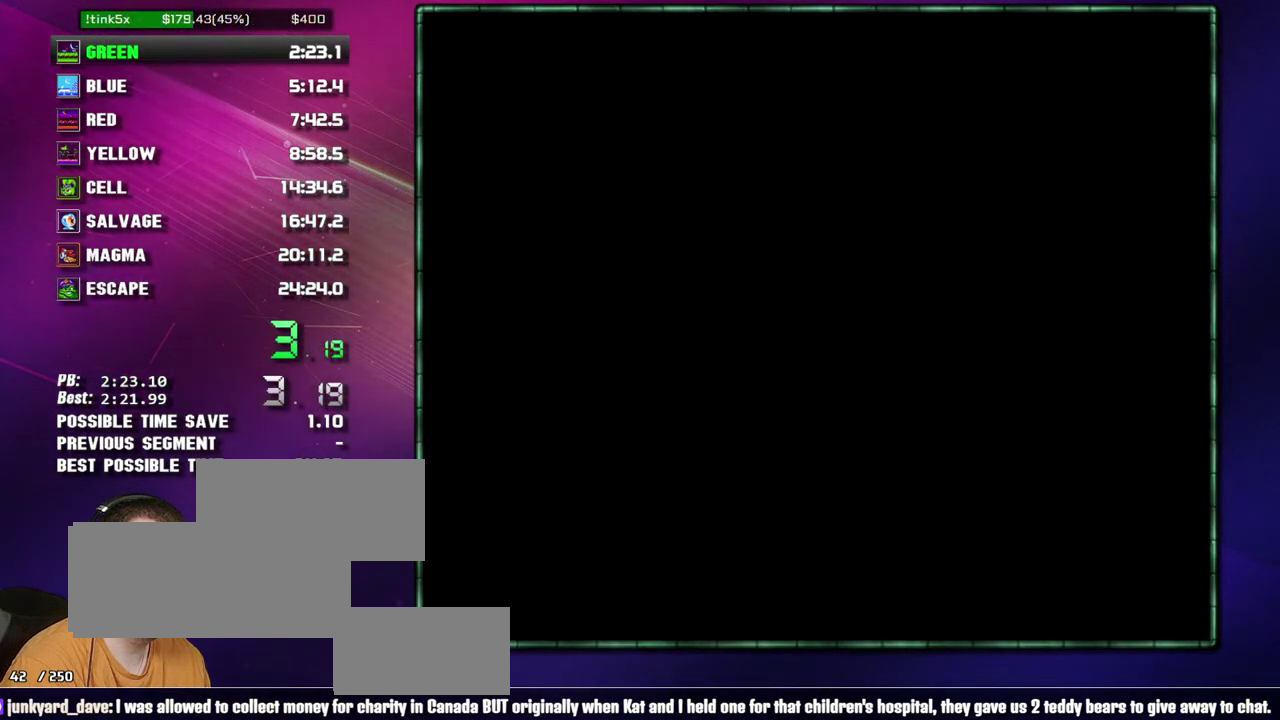
{"buttons": ["B"], "events": [[183, "A", "up"], [233, "A", "down"], [333, "A", "up"], [400, "A", "down"], [483, "A", "up"]]}
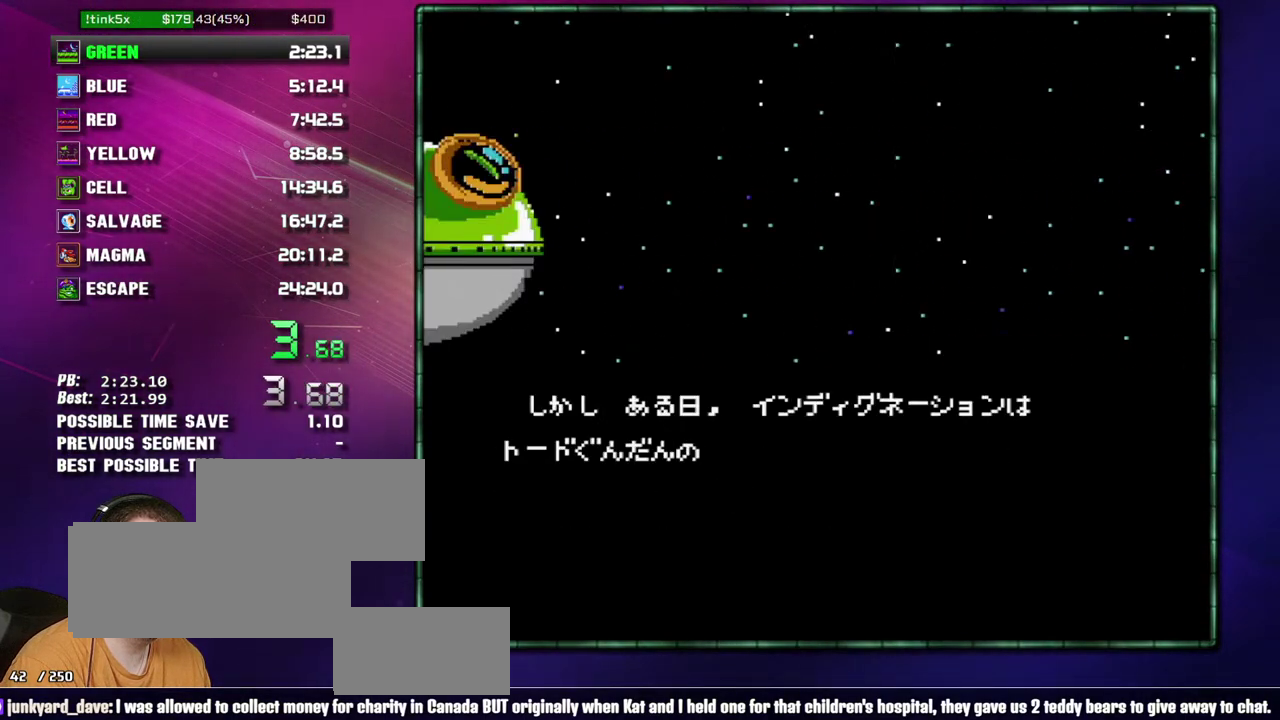
{"buttons": ["B"], "events": [[50, "A", "down"], [150, "A", "up"], [233, "A", "down"], [300, "A", "up"], [400, "A", "down"], [483, "A", "up"]]}
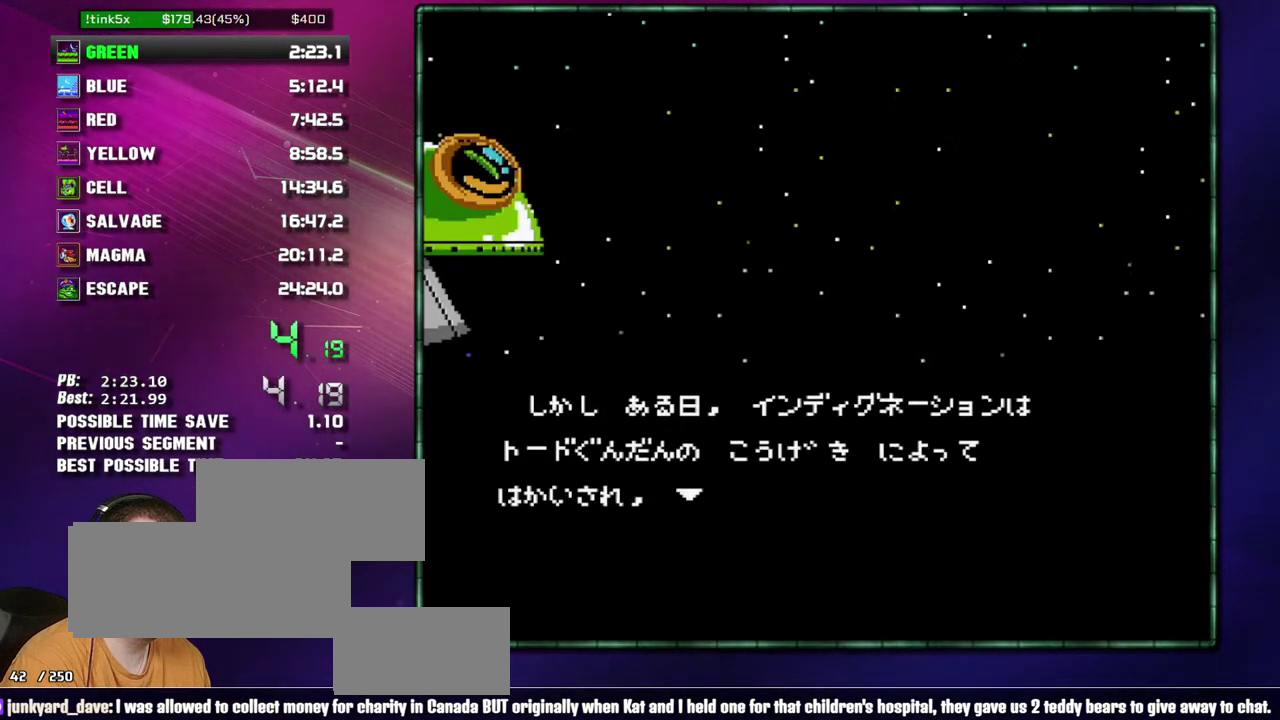
{"buttons": ["B"], "events": [[50, "A", "down"], [150, "A", "up"], [217, "A", "down"], [300, "A", "up"], [367, "A", "down"], [483, "A", "up"]]}
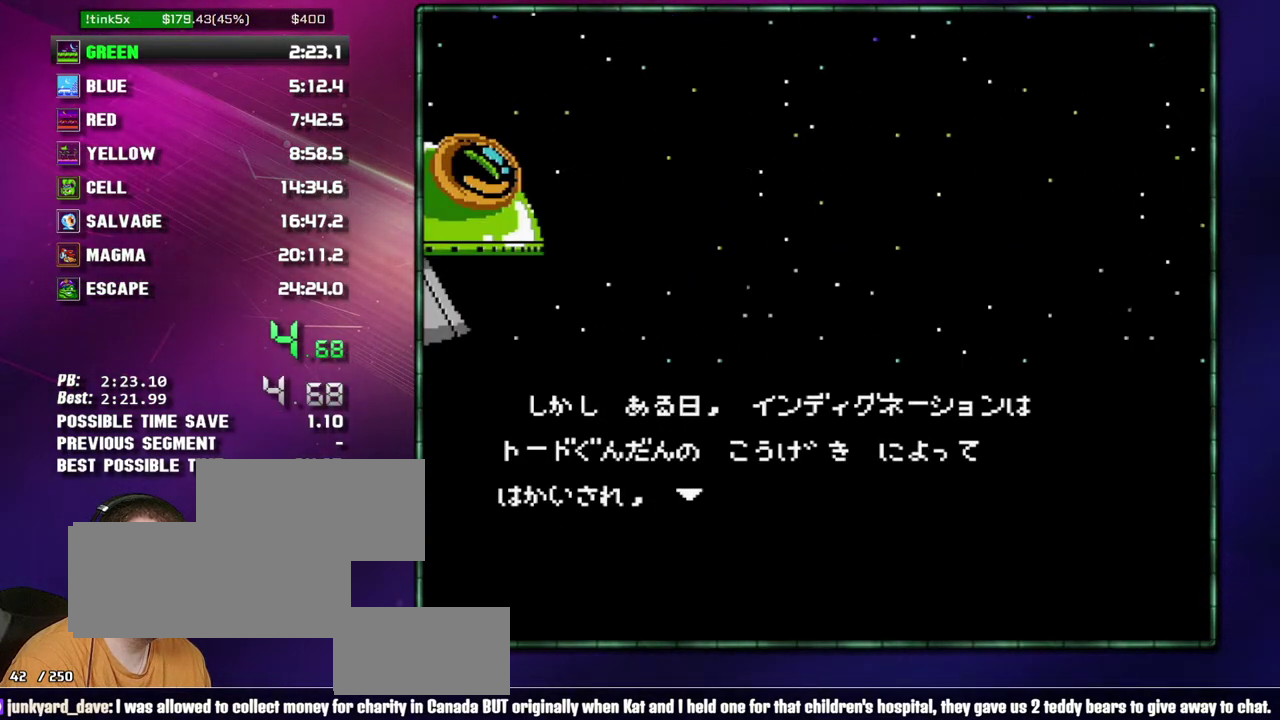
{"buttons": ["B"], "events": [[17, "A", "down"], [150, "A", "up"], [217, "A", "down"], [300, "A", "up"], [400, "A", "down"], [483, "A", "up"]]}